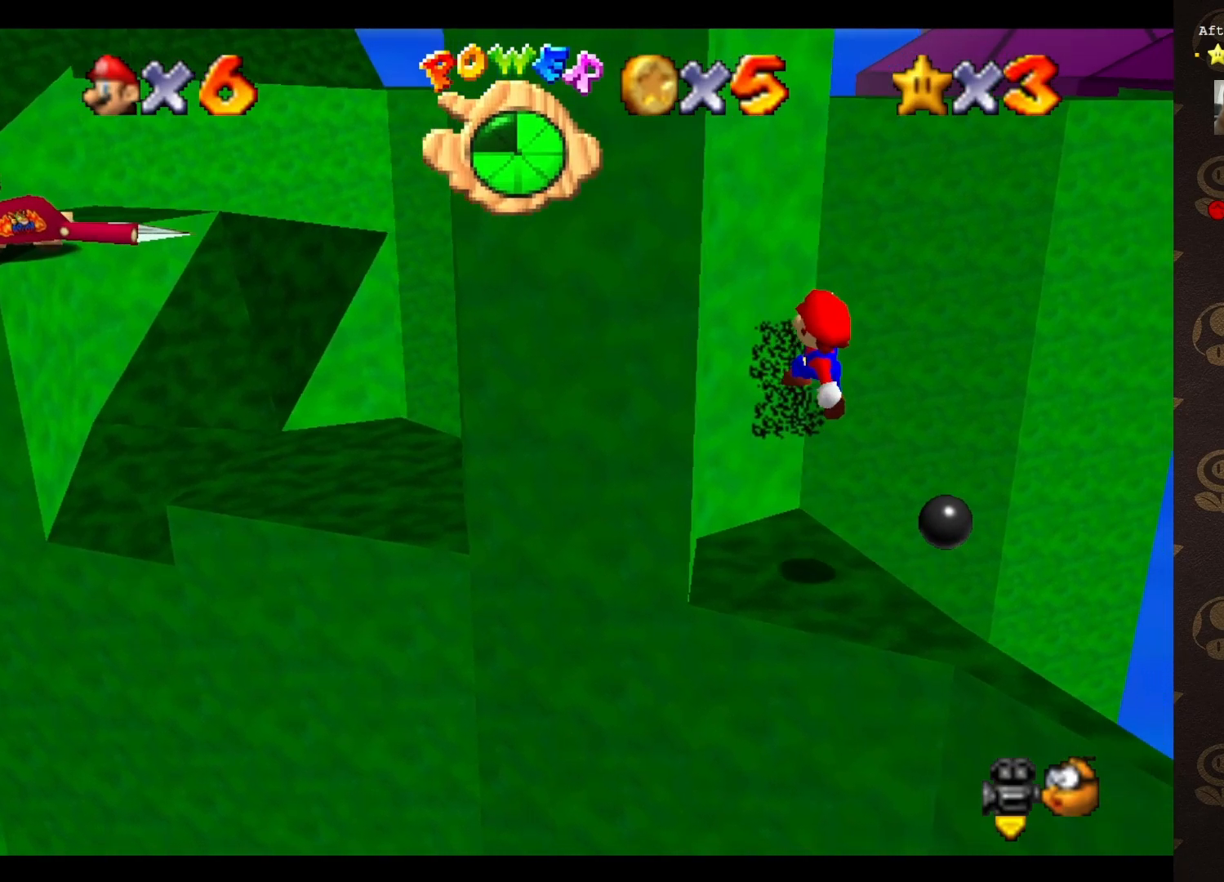
Gameplay with a controller (Nintendo layout); each line is a JSON object with the inputs held at the frame after it. "events" lists button and stick changes between this image and that frame as [ms after this image, input, new state], when the widget could be followed in between. Not read: L3 R3 Z.
{"buttons": [], "left_stick": "center", "events": [[283, "left_stick", "center"], [317, "A", "up"]]}
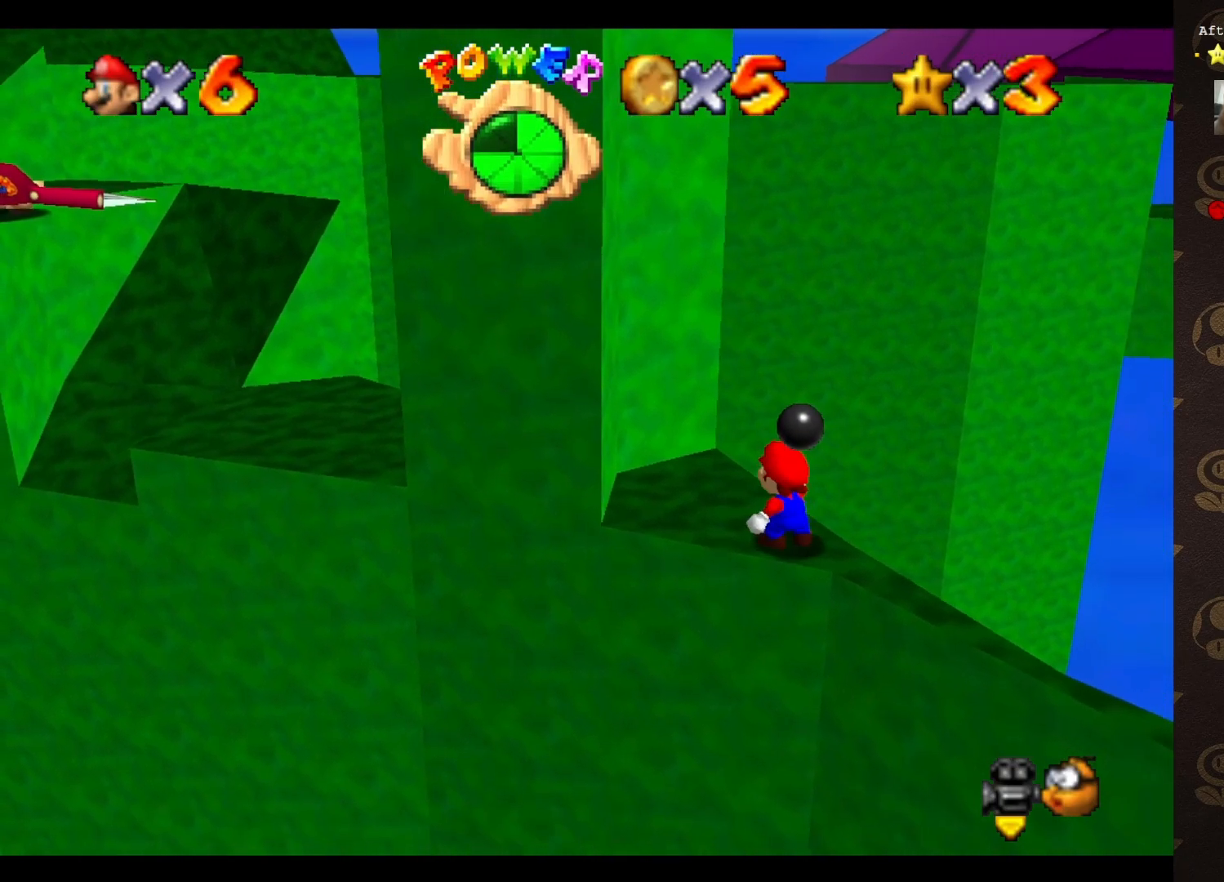
{"buttons": ["A"], "left_stick": "center", "events": [[67, "left_stick", "left"], [300, "A", "down"], [333, "left_stick", "center"]]}
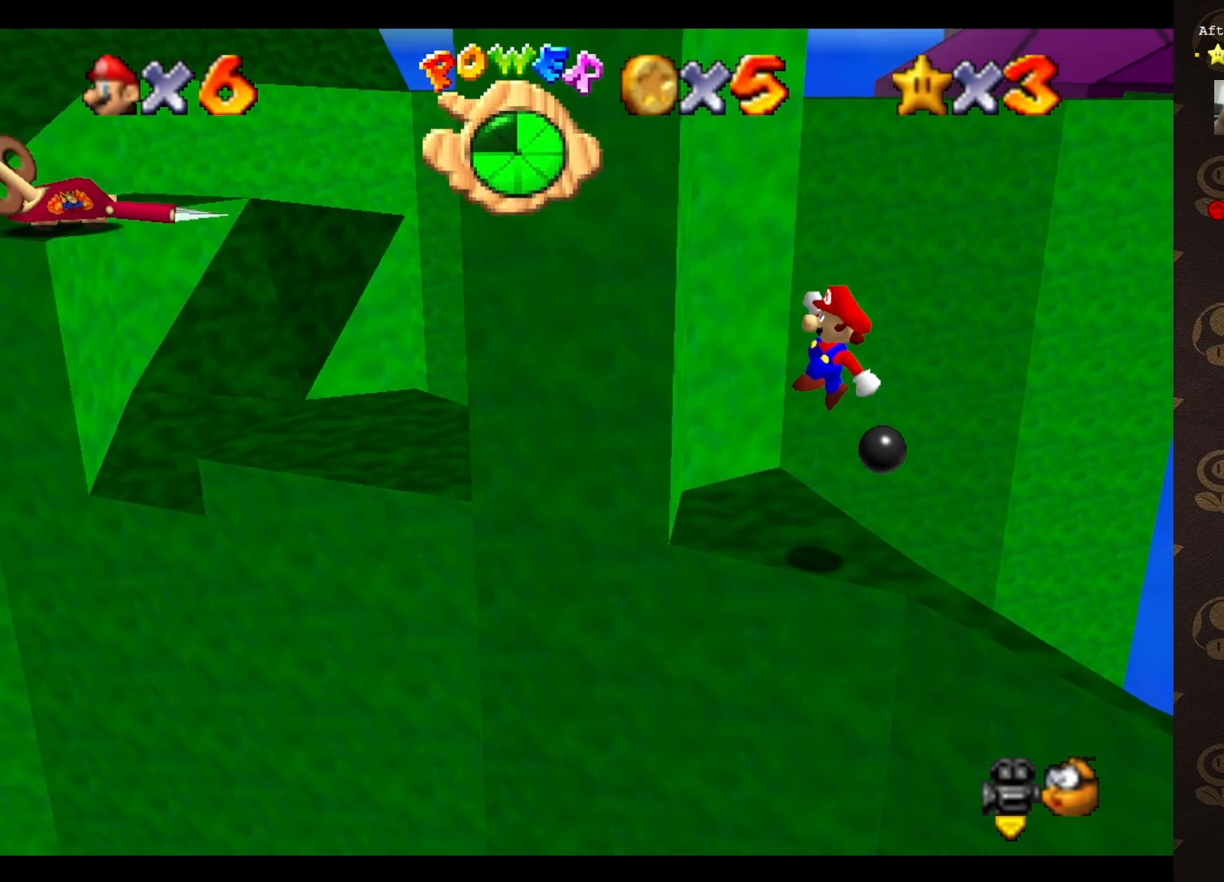
{"buttons": [], "left_stick": "center", "events": [[50, "left_stick", "right"], [300, "left_stick", "center"], [433, "A", "up"]]}
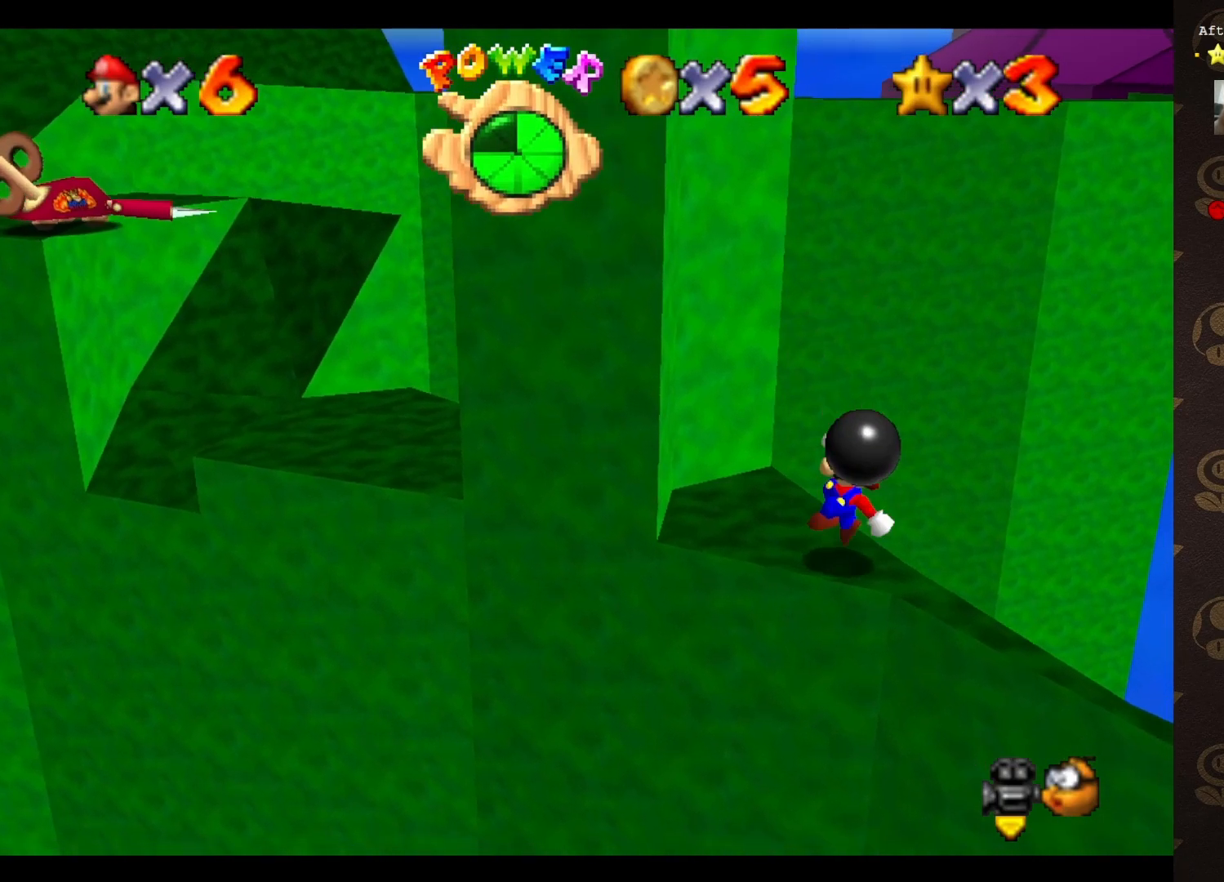
{"buttons": [], "left_stick": "up-left", "events": [[117, "left_stick", "left"], [183, "left_stick", "up-left"], [250, "A", "down"], [500, "A", "up"]]}
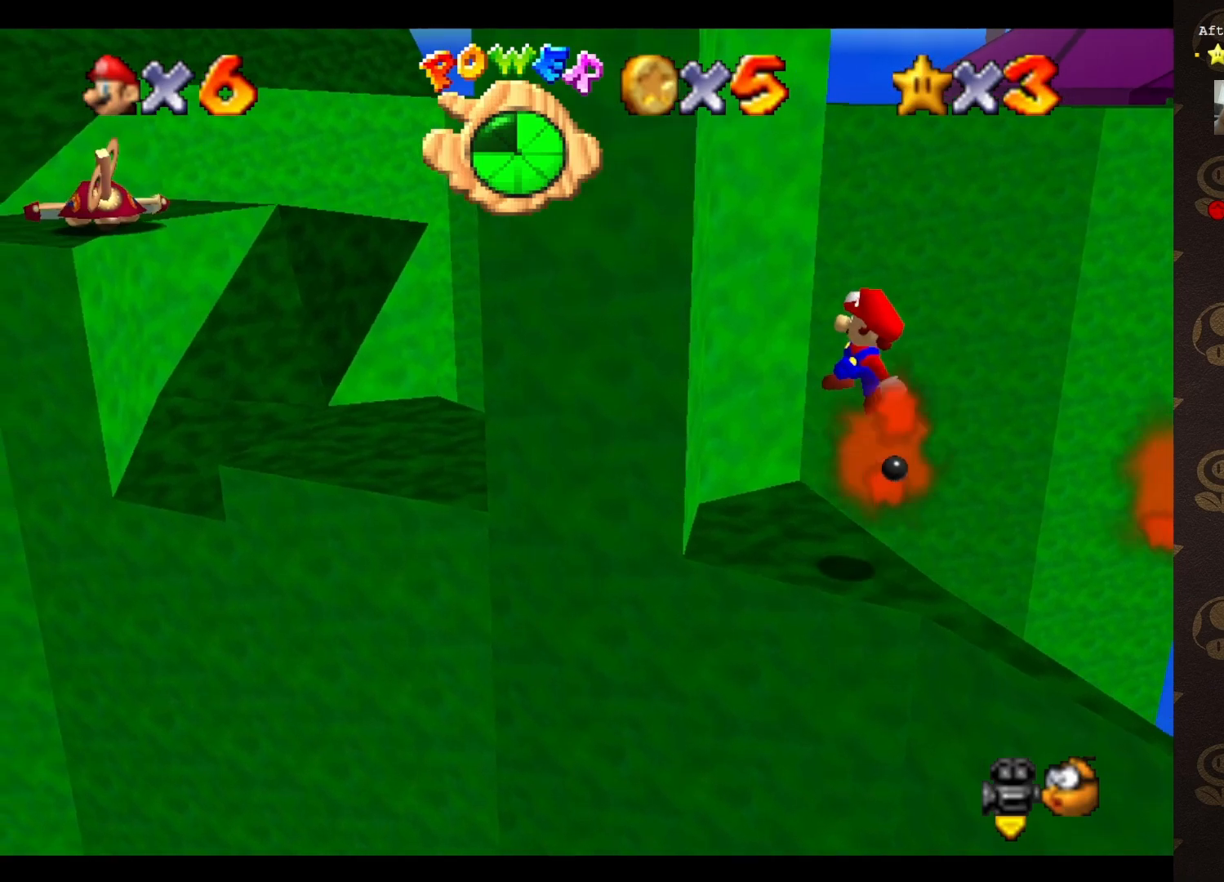
{"buttons": [], "left_stick": "center", "events": [[283, "left_stick", "center"]]}
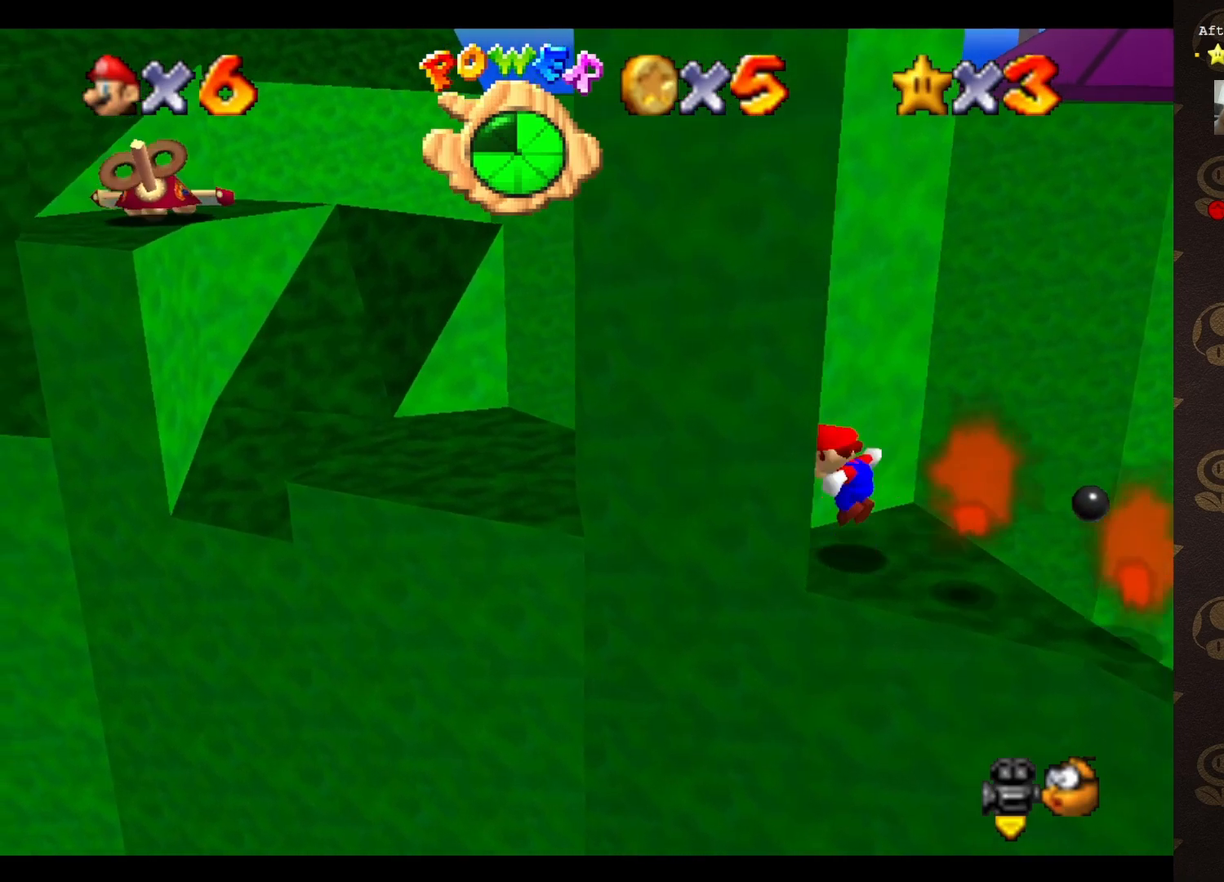
{"buttons": ["A"], "left_stick": "down-right", "events": [[50, "A", "down"], [50, "left_stick", "right"], [200, "left_stick", "down-right"]]}
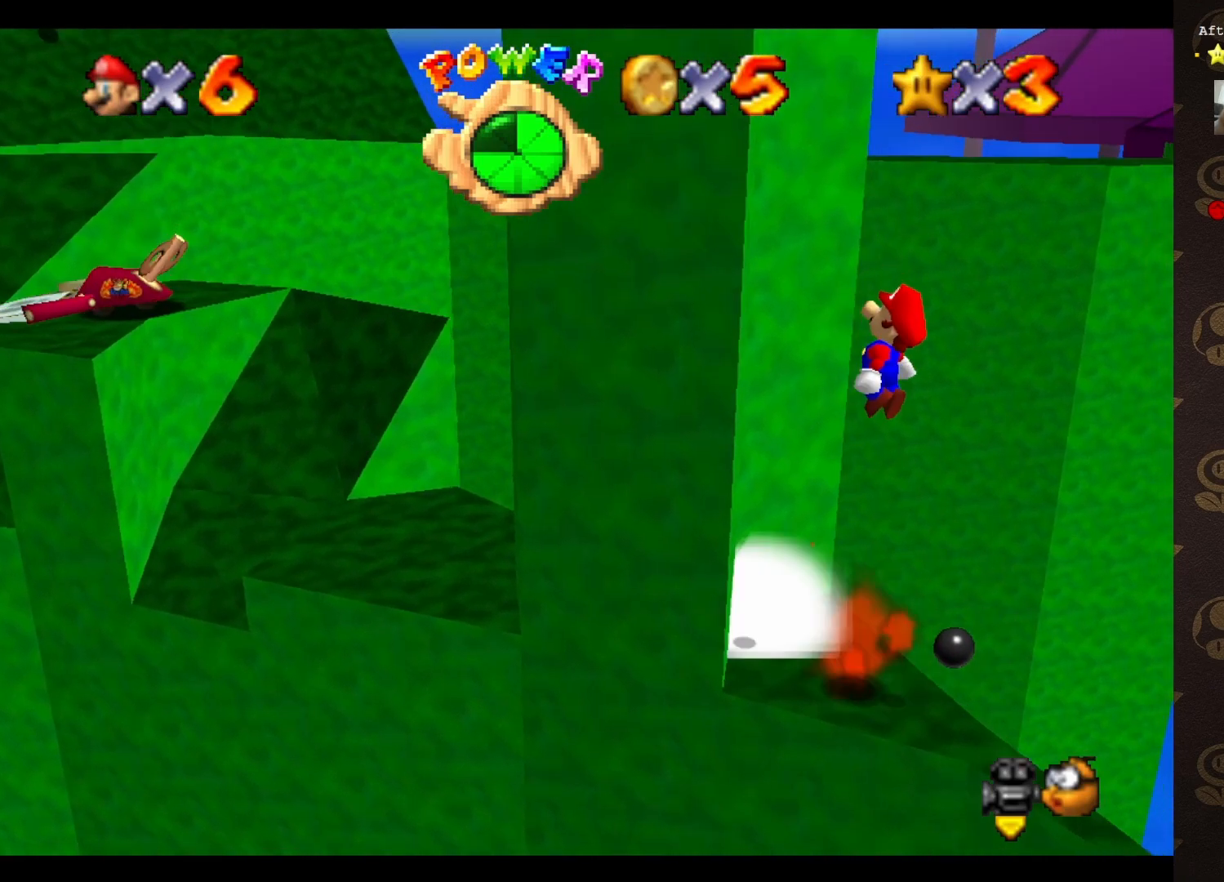
{"buttons": ["A", "B"], "left_stick": "left", "events": [[50, "left_stick", "center"], [300, "B", "down"], [433, "left_stick", "left"]]}
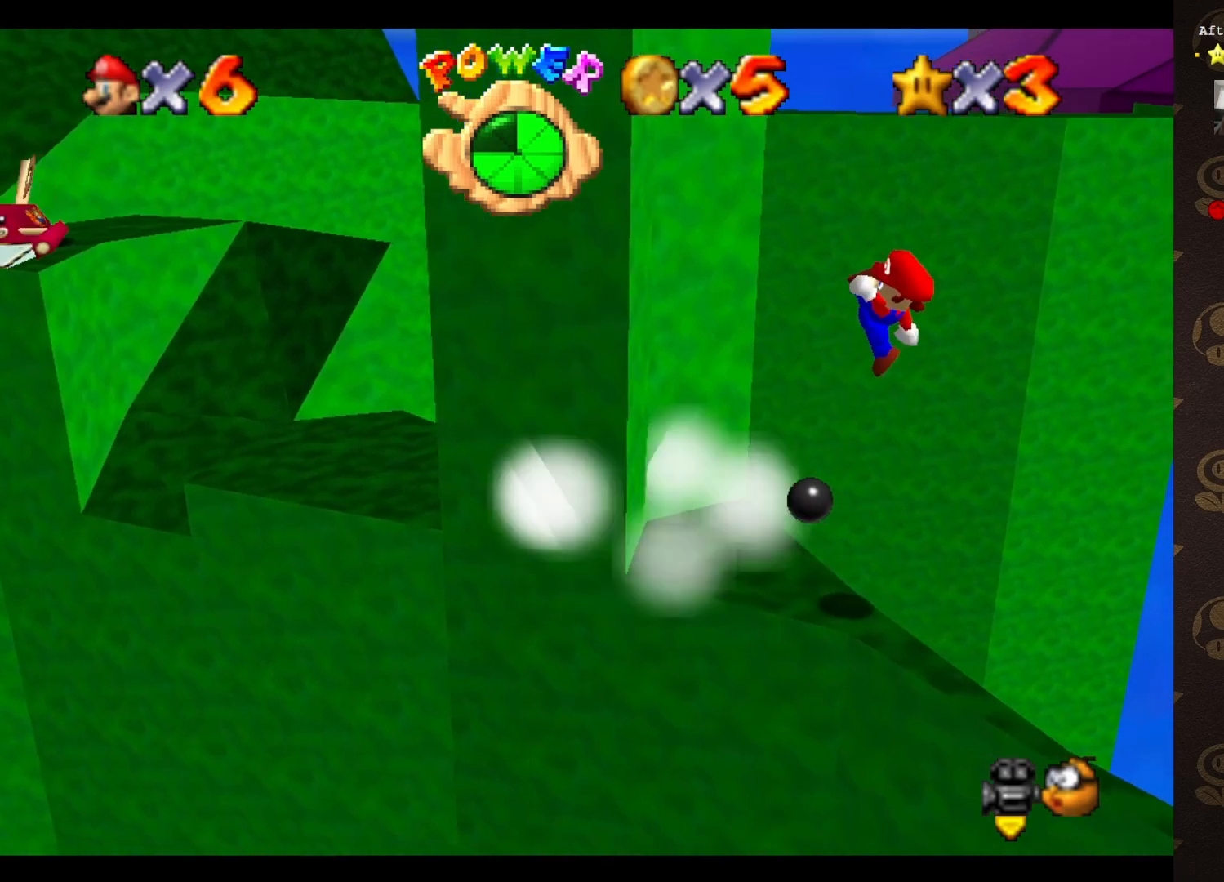
{"buttons": [], "left_stick": "left", "events": [[283, "left_stick", "center"], [350, "A", "up"], [350, "B", "up"], [467, "left_stick", "left"]]}
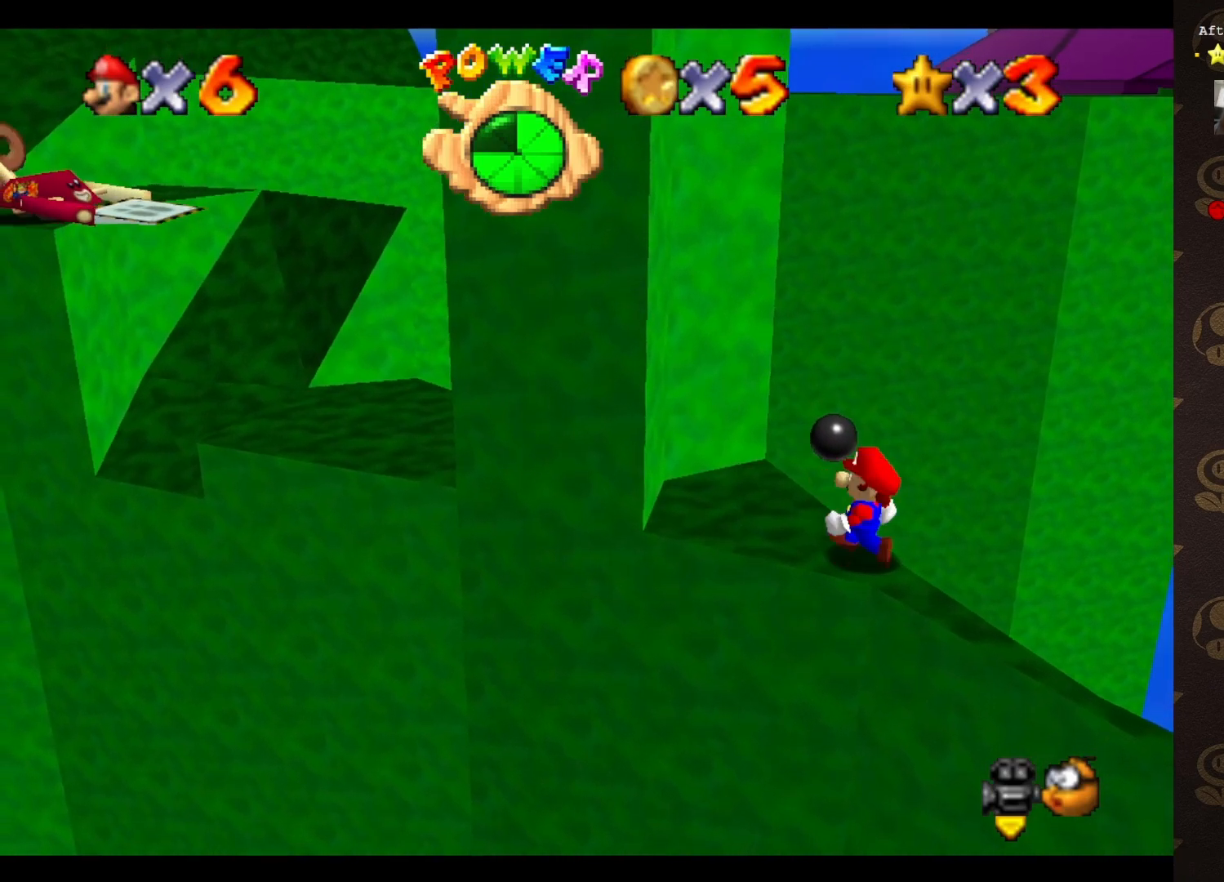
{"buttons": [], "left_stick": "center", "events": [[33, "A", "down"], [33, "B", "down"], [33, "left_stick", "center"], [133, "A", "up"], [167, "B", "up"], [250, "left_stick", "down-right"], [417, "left_stick", "center"]]}
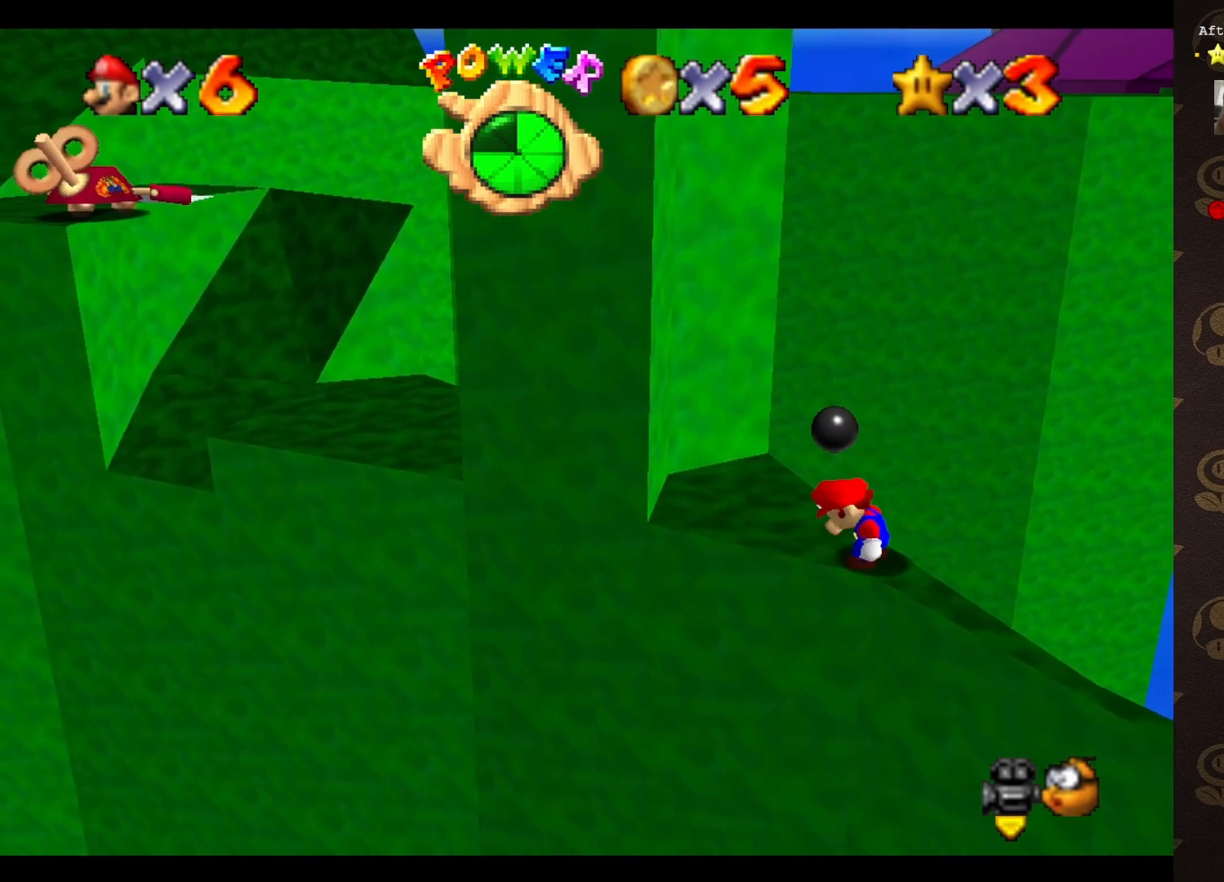
{"buttons": [], "left_stick": "left", "events": [[200, "left_stick", "left"], [333, "A", "down"], [350, "A", "up"]]}
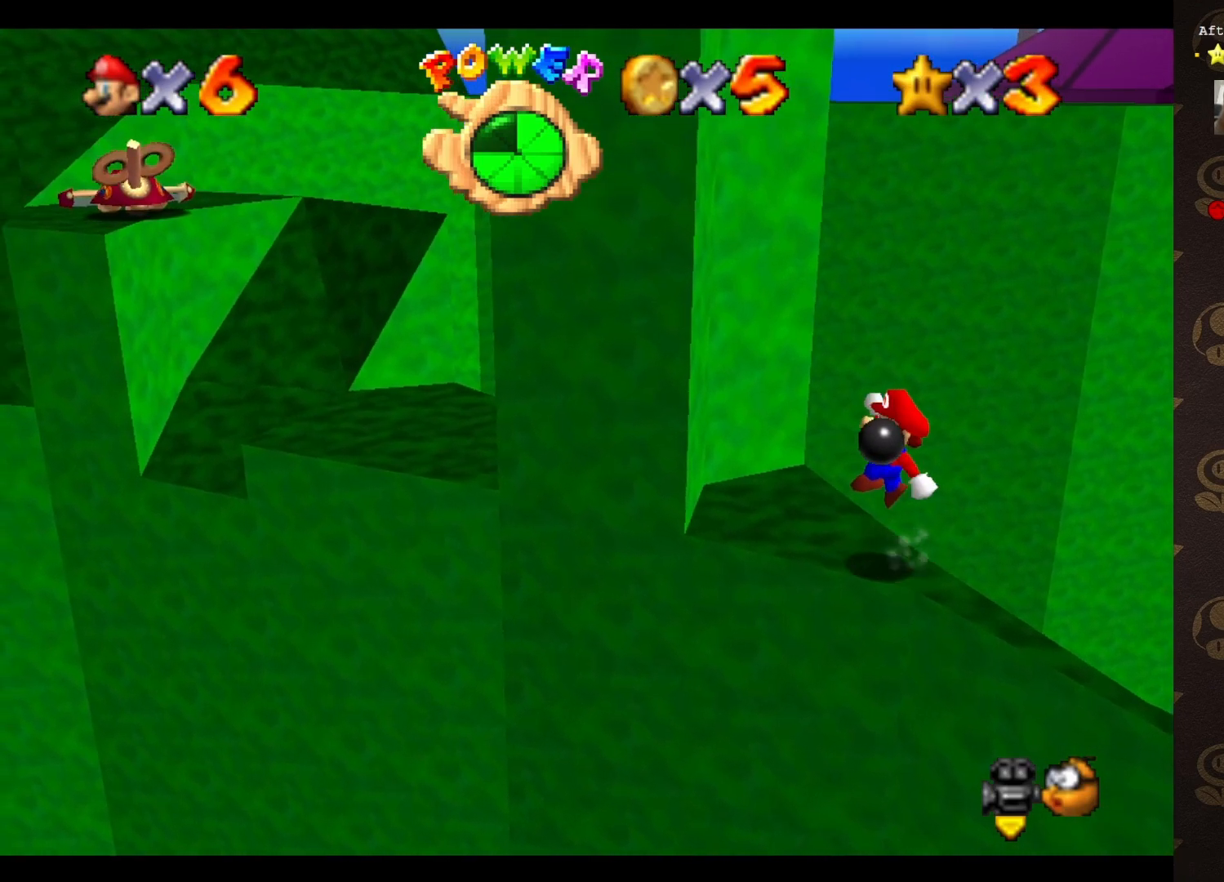
{"buttons": ["A"], "left_stick": "down-left", "events": [[267, "A", "down"], [333, "left_stick", "down-left"]]}
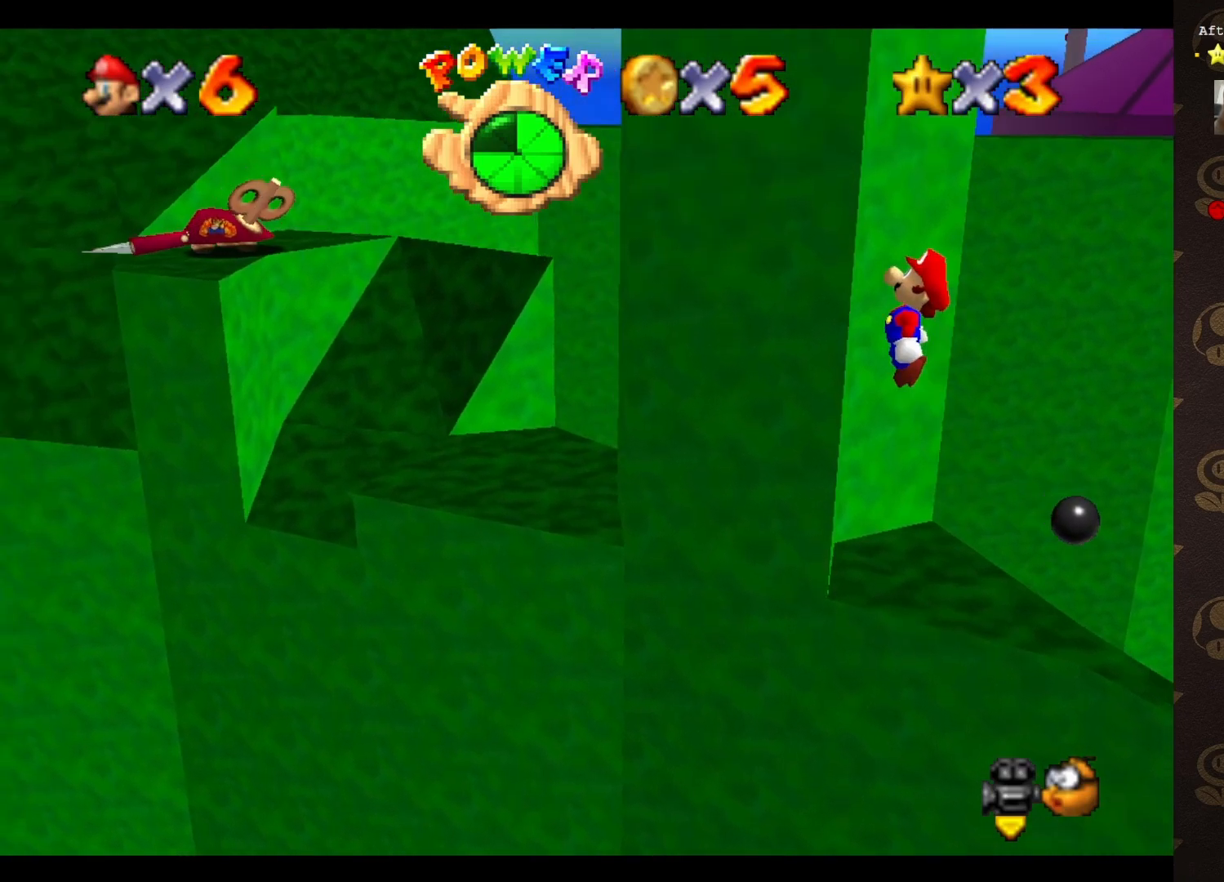
{"buttons": ["A"], "left_stick": "up", "events": [[250, "left_stick", "up-left"], [367, "left_stick", "up"]]}
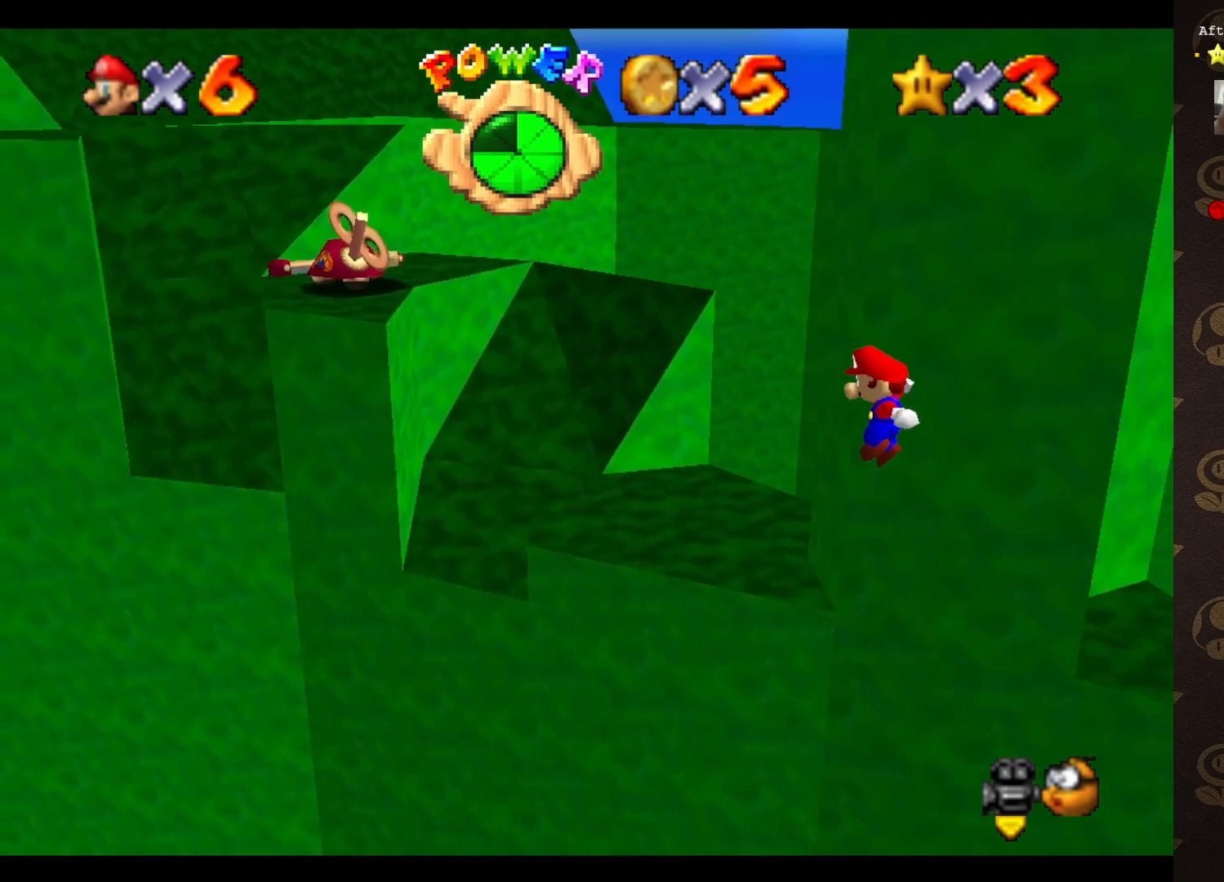
{"buttons": [], "left_stick": "up-right", "events": [[33, "B", "down"], [67, "left_stick", "up-right"], [100, "A", "up"], [133, "B", "up"]]}
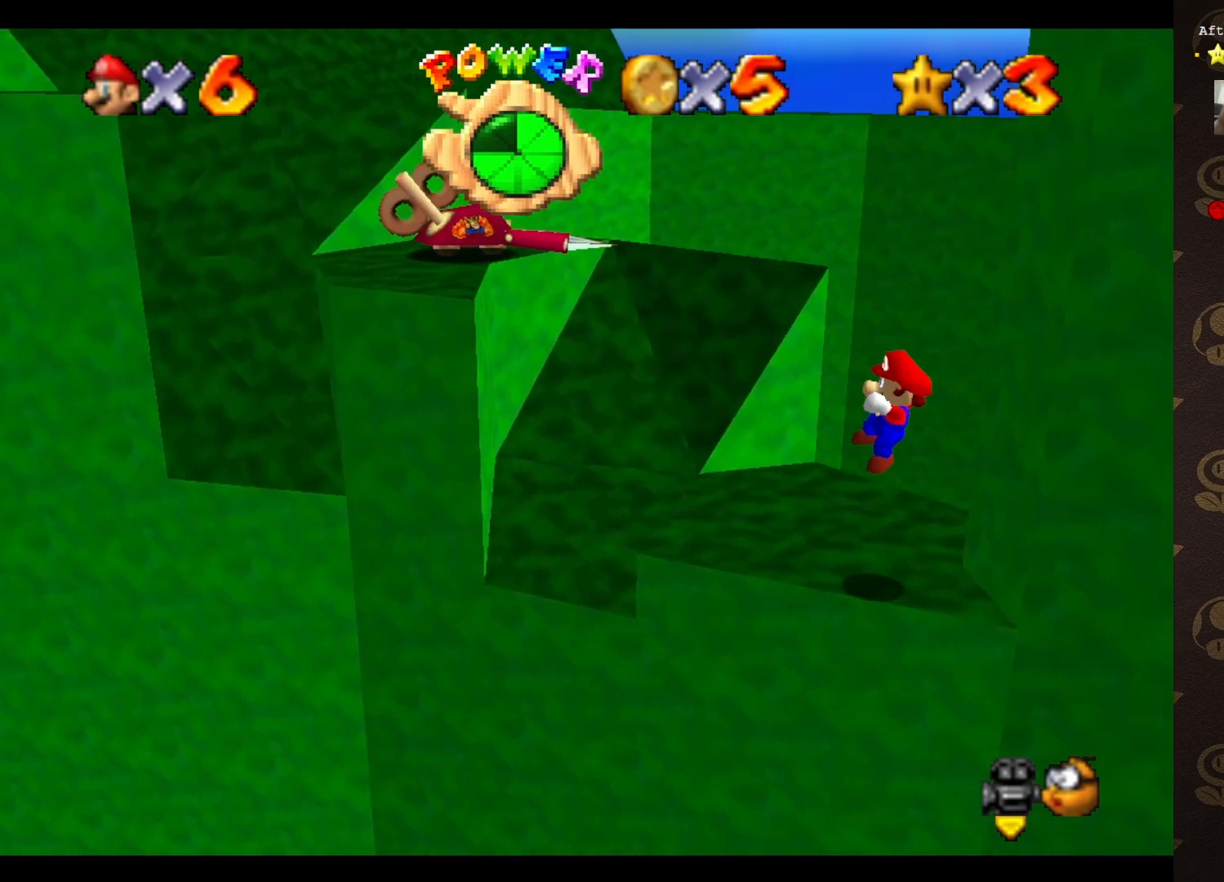
{"buttons": [], "left_stick": "center", "events": [[233, "A", "down"], [267, "A", "up"], [417, "left_stick", "center"]]}
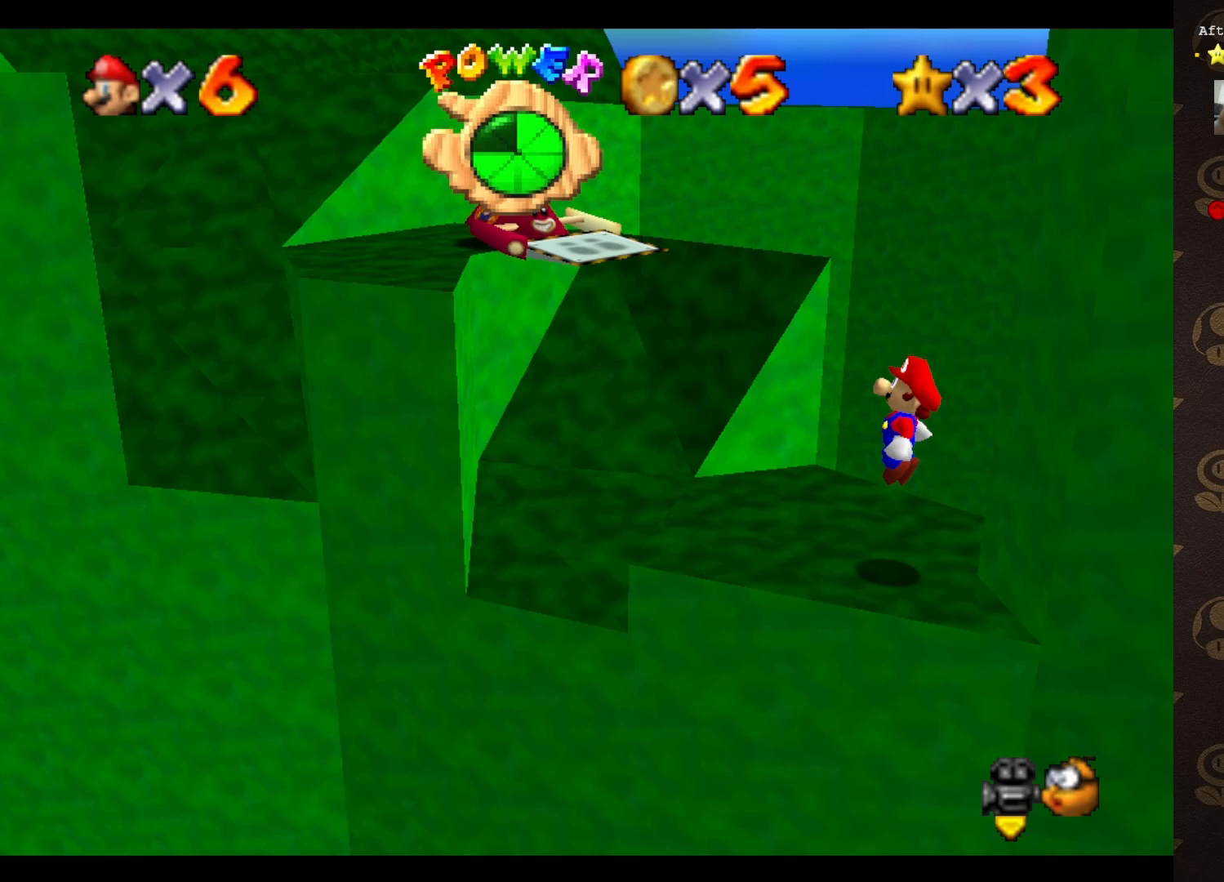
{"buttons": [], "left_stick": "center", "events": [[17, "left_stick", "up-left"], [167, "left_stick", "center"]]}
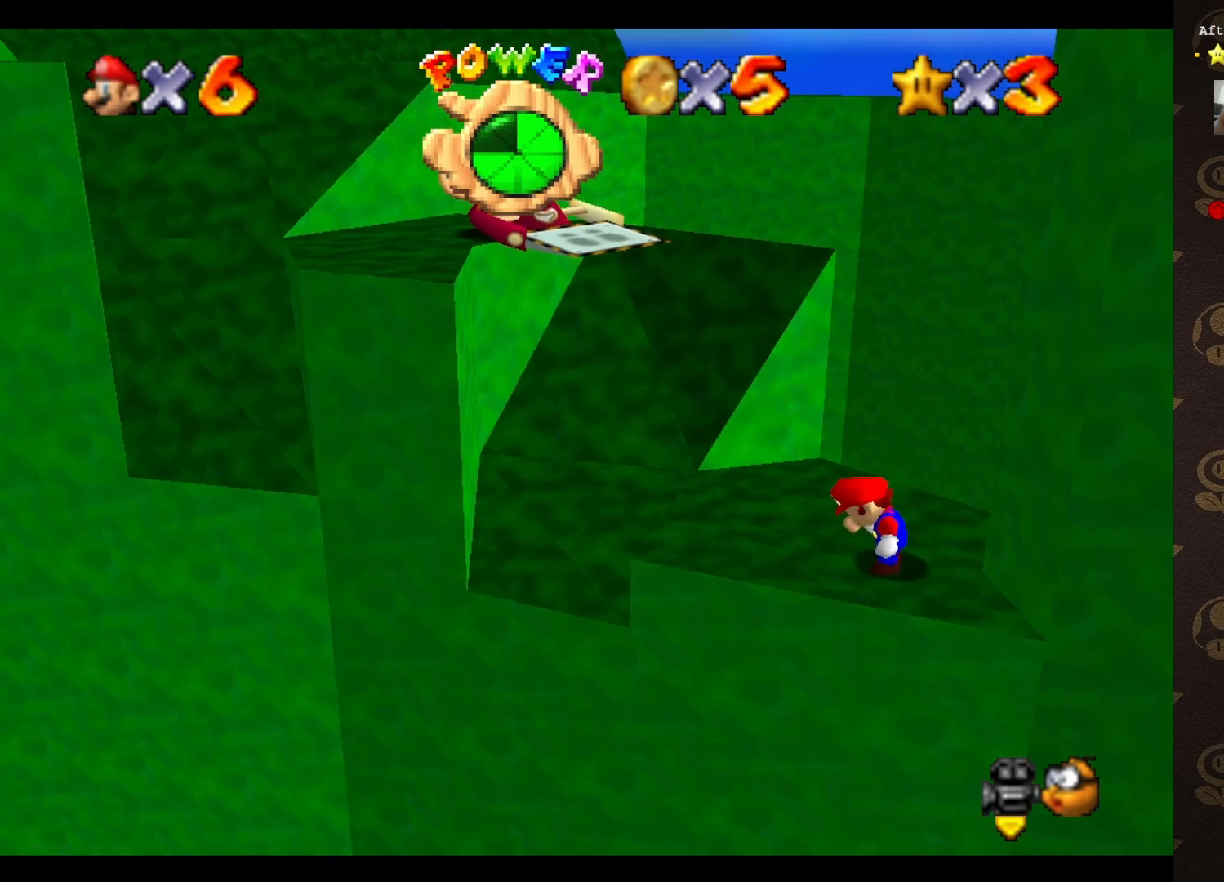
{"buttons": [], "left_stick": "center", "events": []}
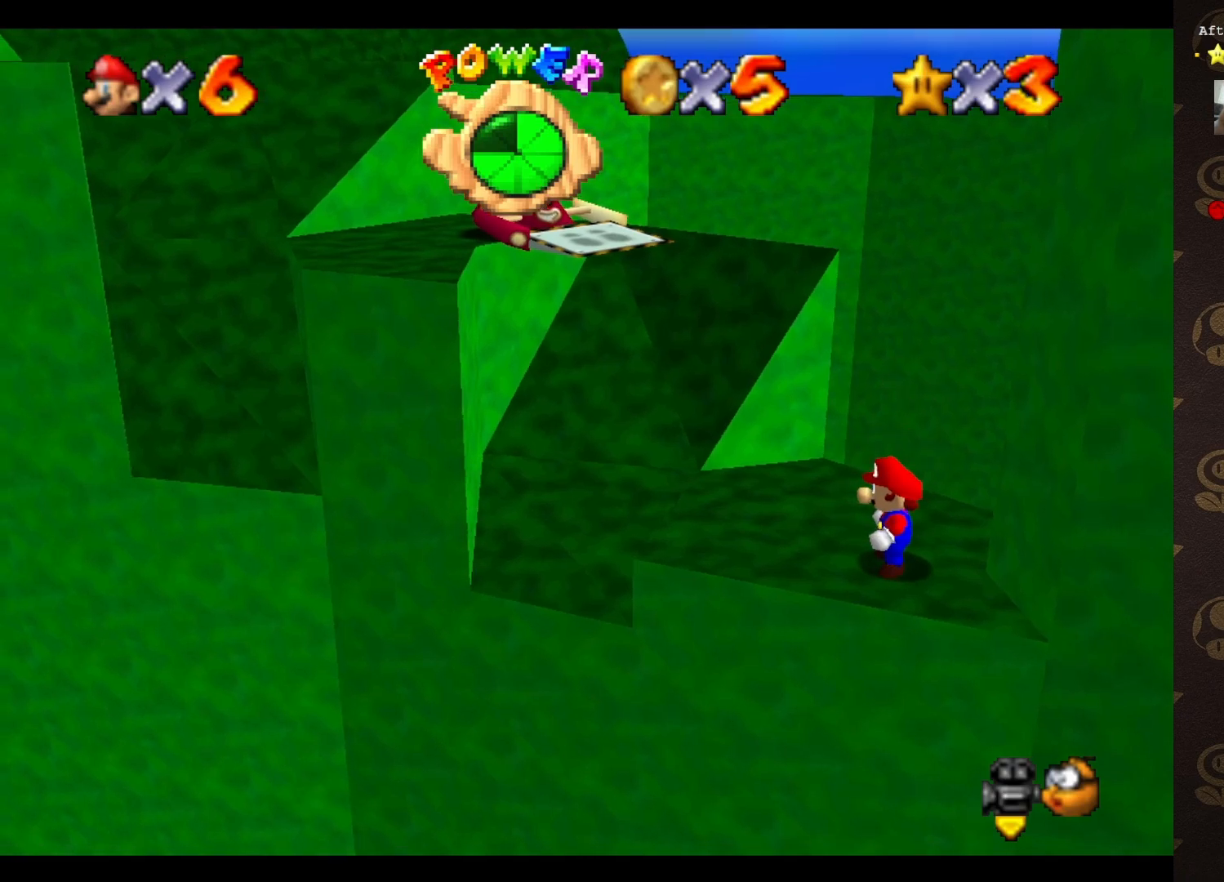
{"buttons": [], "left_stick": "center", "events": []}
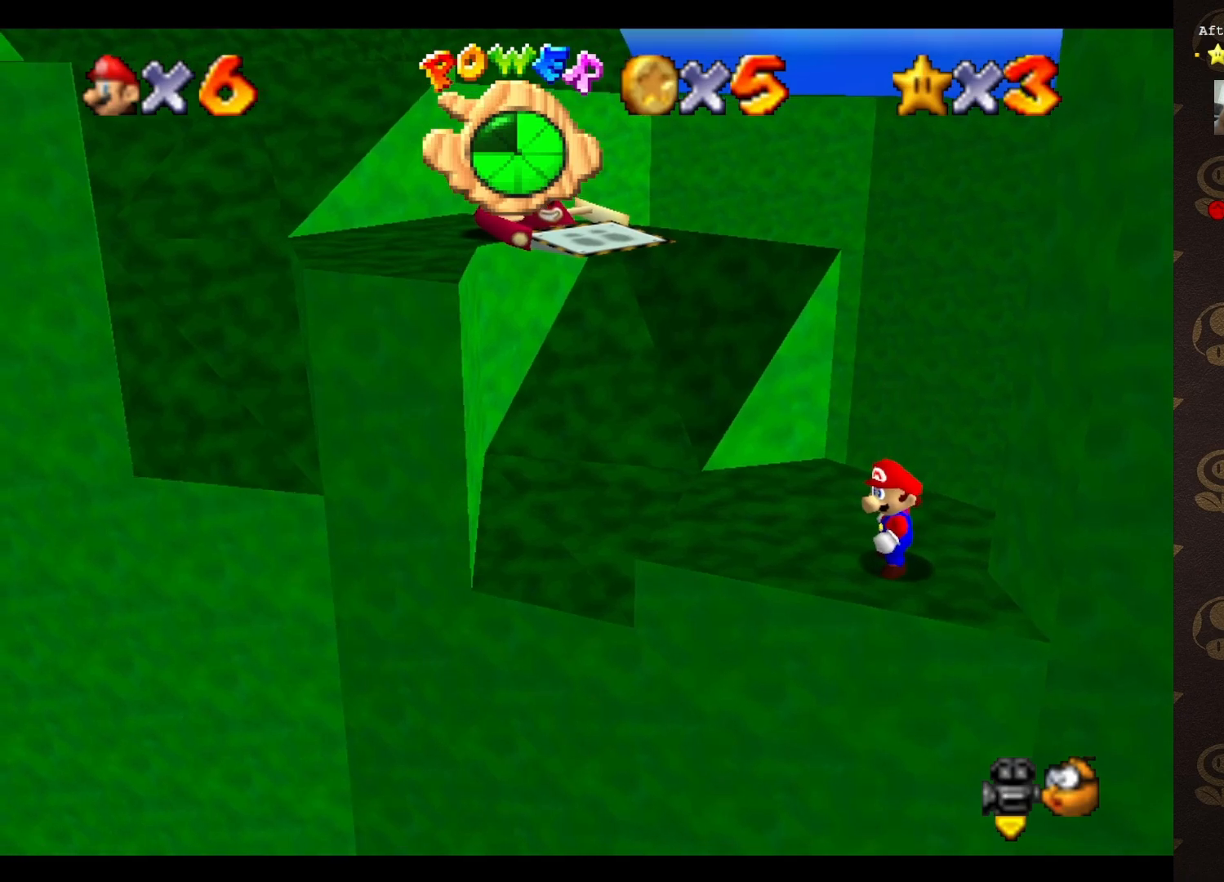
{"buttons": [], "left_stick": "center", "events": [[183, "C_RIGHT", "down"], [333, "C_RIGHT", "up"]]}
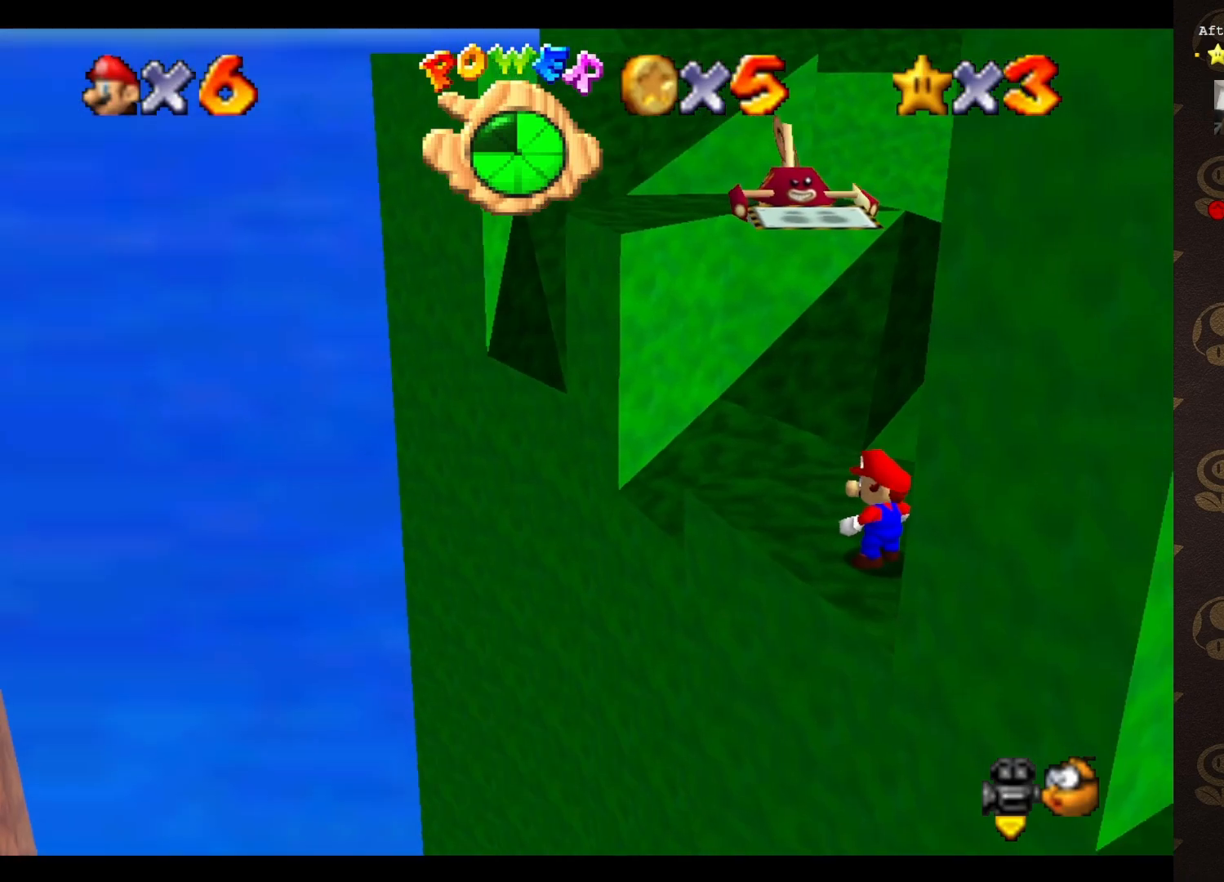
{"buttons": [], "left_stick": "center", "events": []}
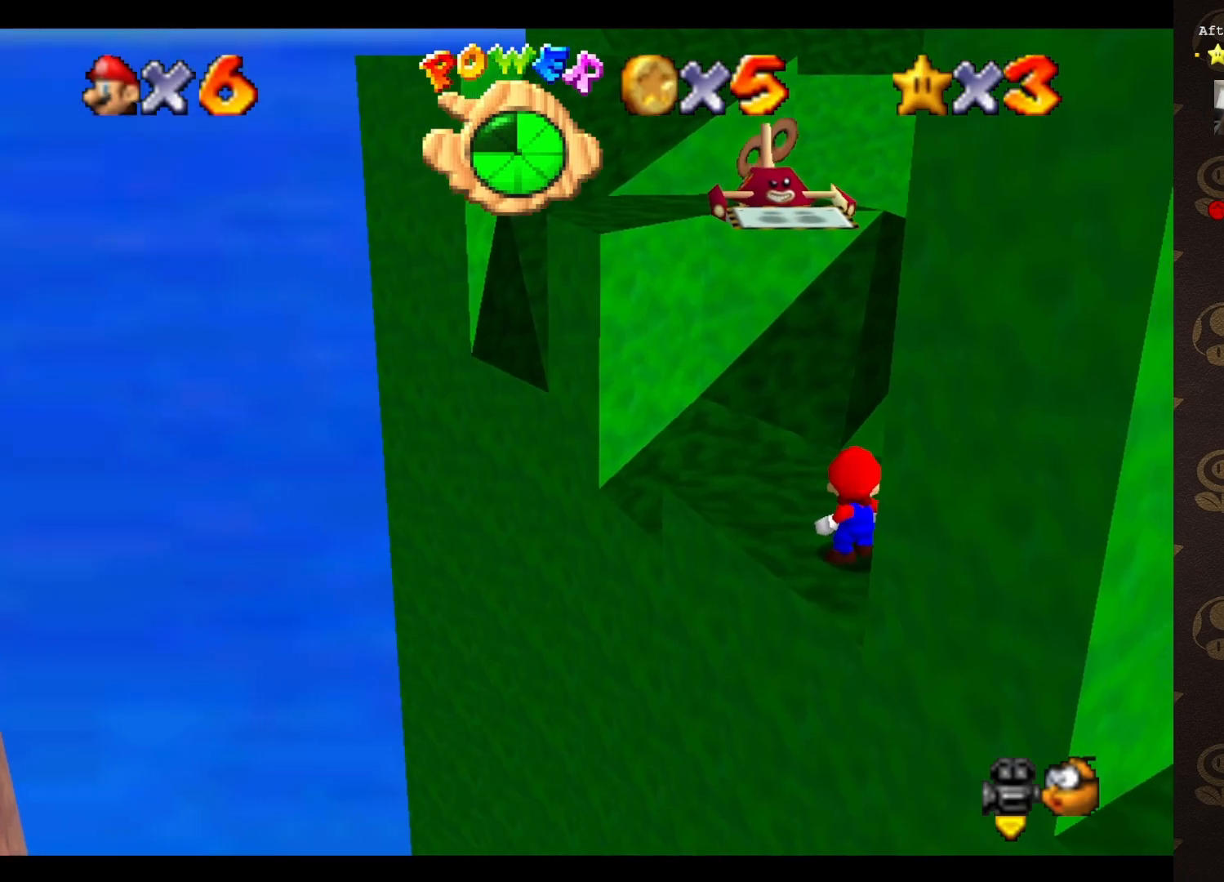
{"buttons": [], "left_stick": "center", "events": [[83, "left_stick", "up-left"], [200, "left_stick", "center"]]}
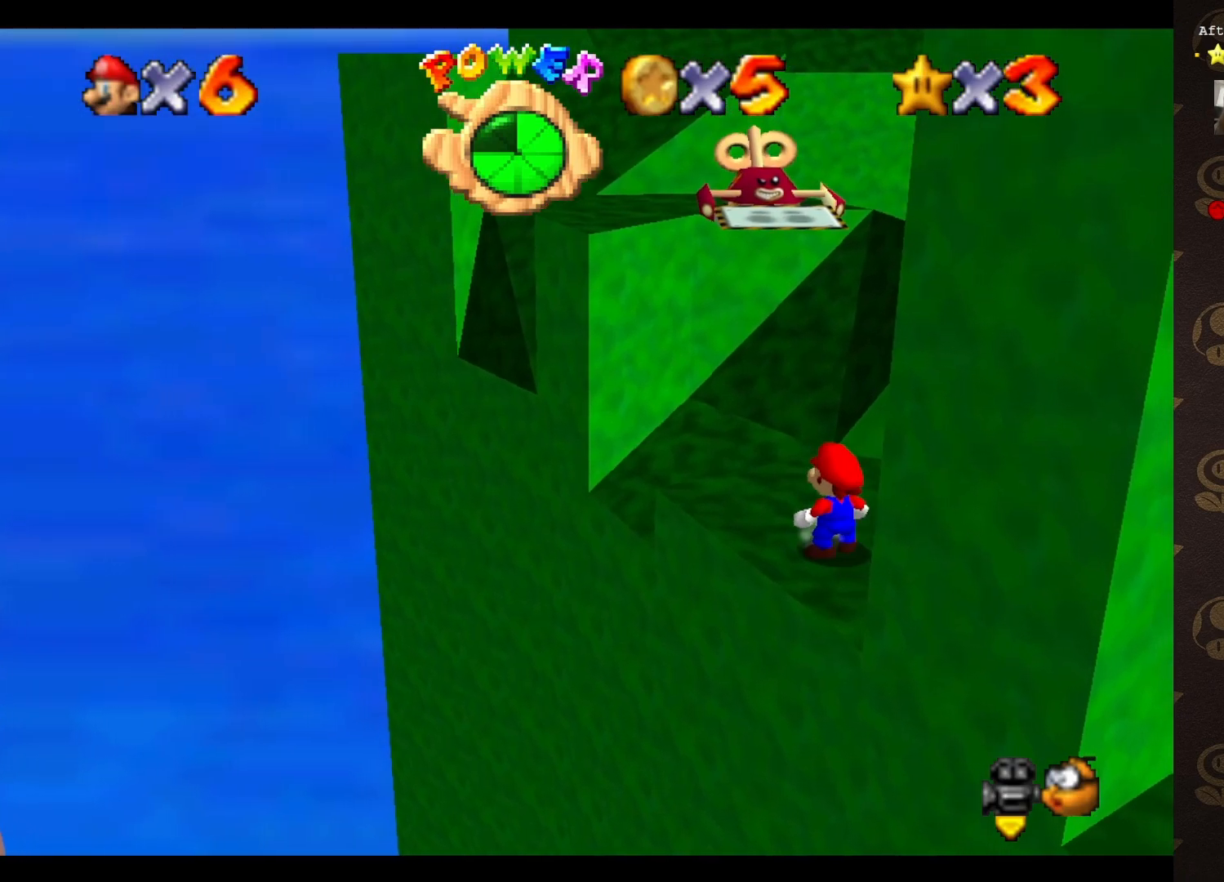
{"buttons": [], "left_stick": "up-left", "events": [[133, "A", "down"], [167, "left_stick", "up-left"], [250, "A", "up"]]}
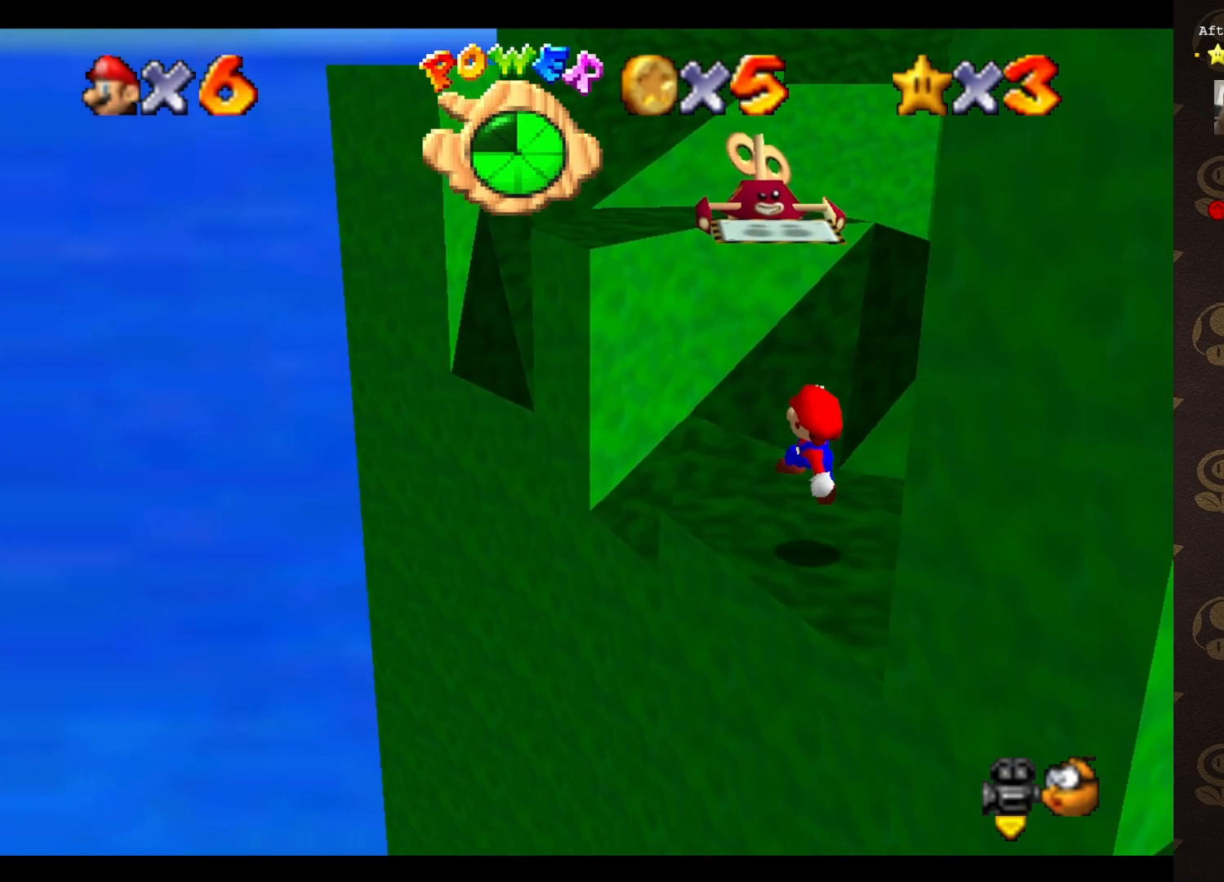
{"buttons": ["A"], "left_stick": "down-left", "events": [[150, "A", "down"], [450, "left_stick", "down-left"]]}
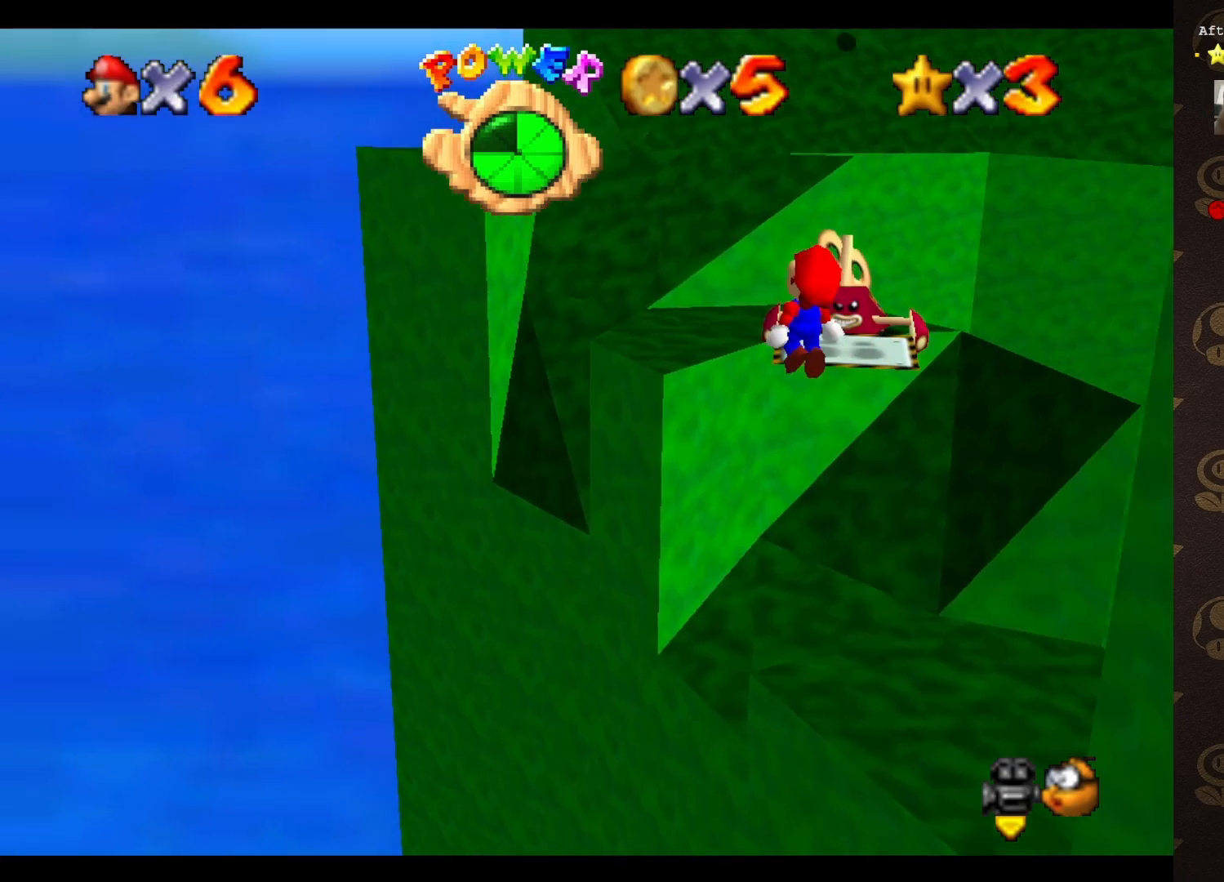
{"buttons": [], "left_stick": "up", "events": [[83, "left_stick", "center"], [167, "B", "down"], [167, "left_stick", "up-left"], [233, "A", "up"], [233, "B", "up"], [333, "left_stick", "up"]]}
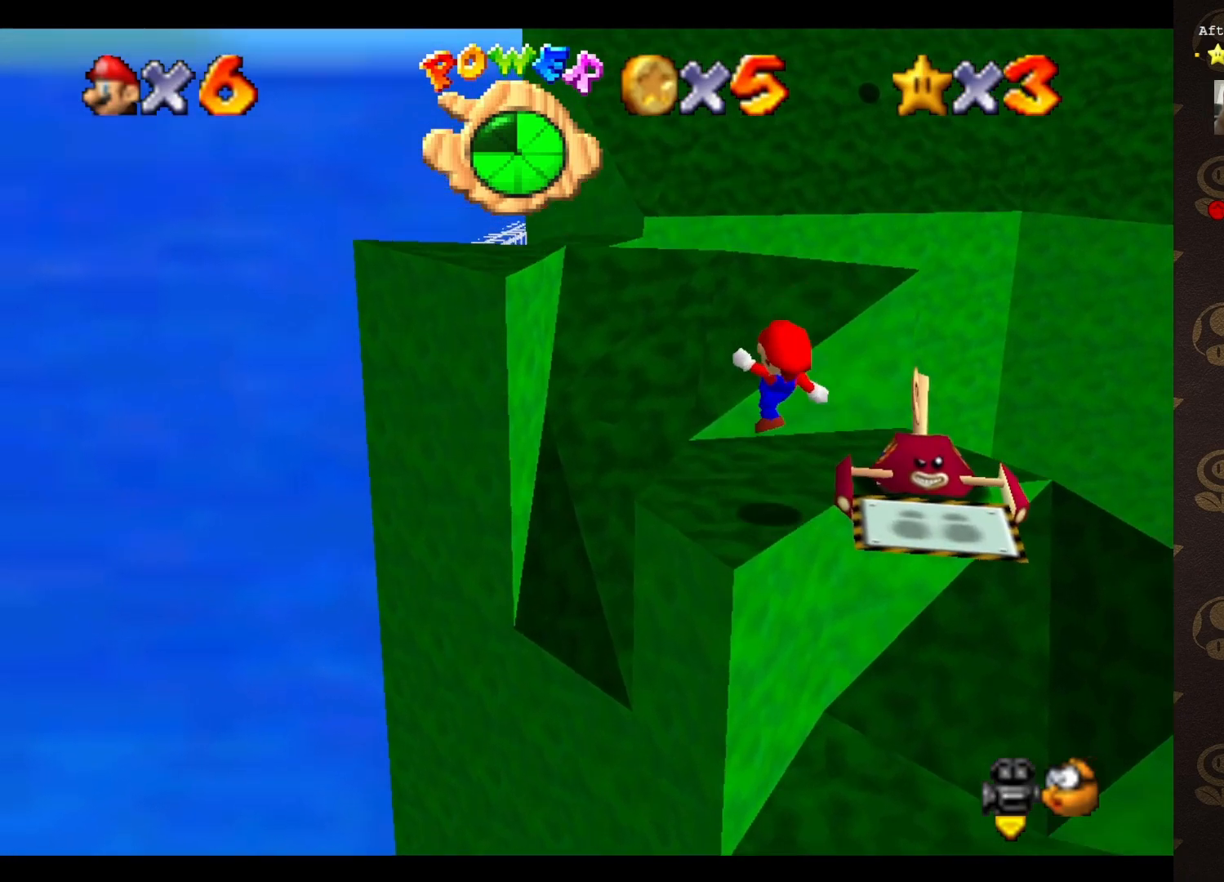
{"buttons": ["A"], "left_stick": "down-left", "events": [[50, "left_stick", "up-left"], [200, "A", "down"], [467, "left_stick", "down-left"]]}
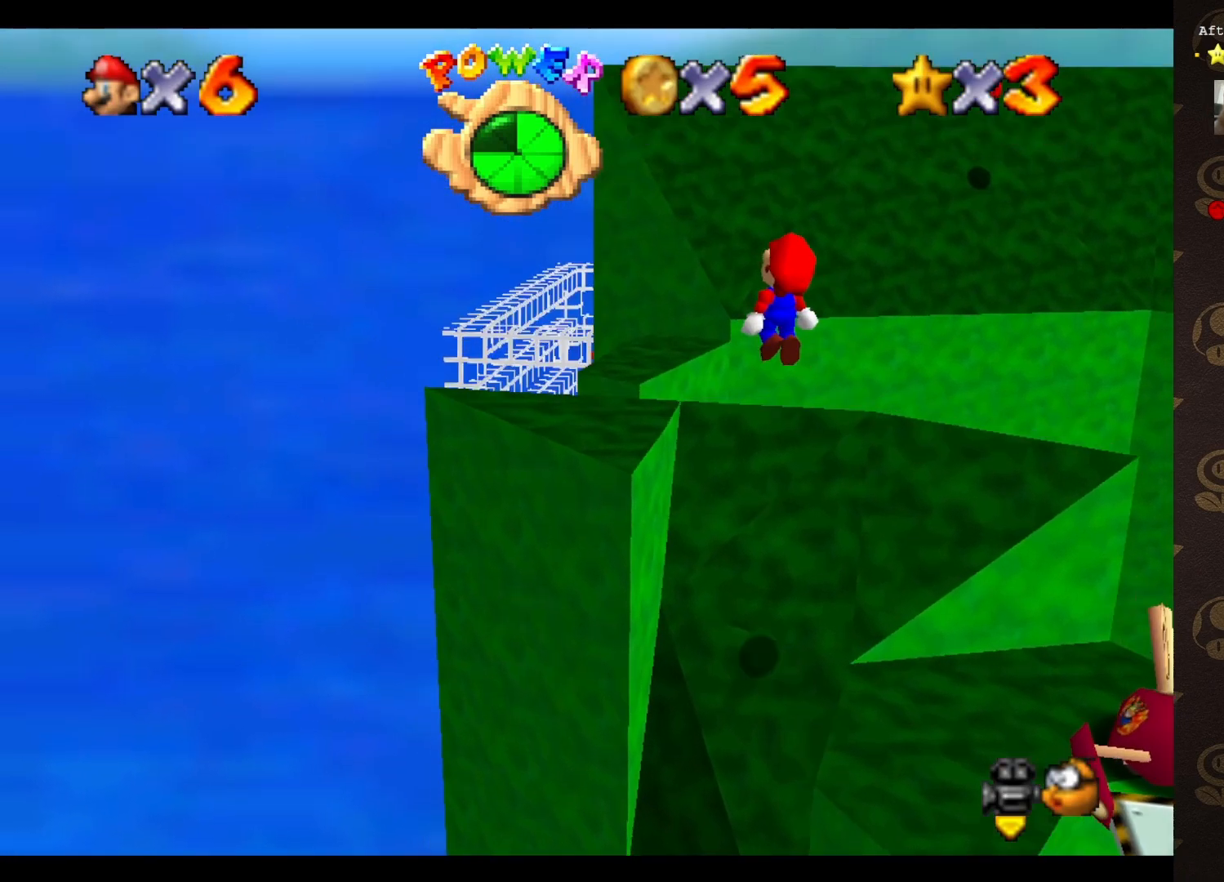
{"buttons": ["A", "B"], "left_stick": "down", "events": [[400, "B", "down"], [400, "left_stick", "down"]]}
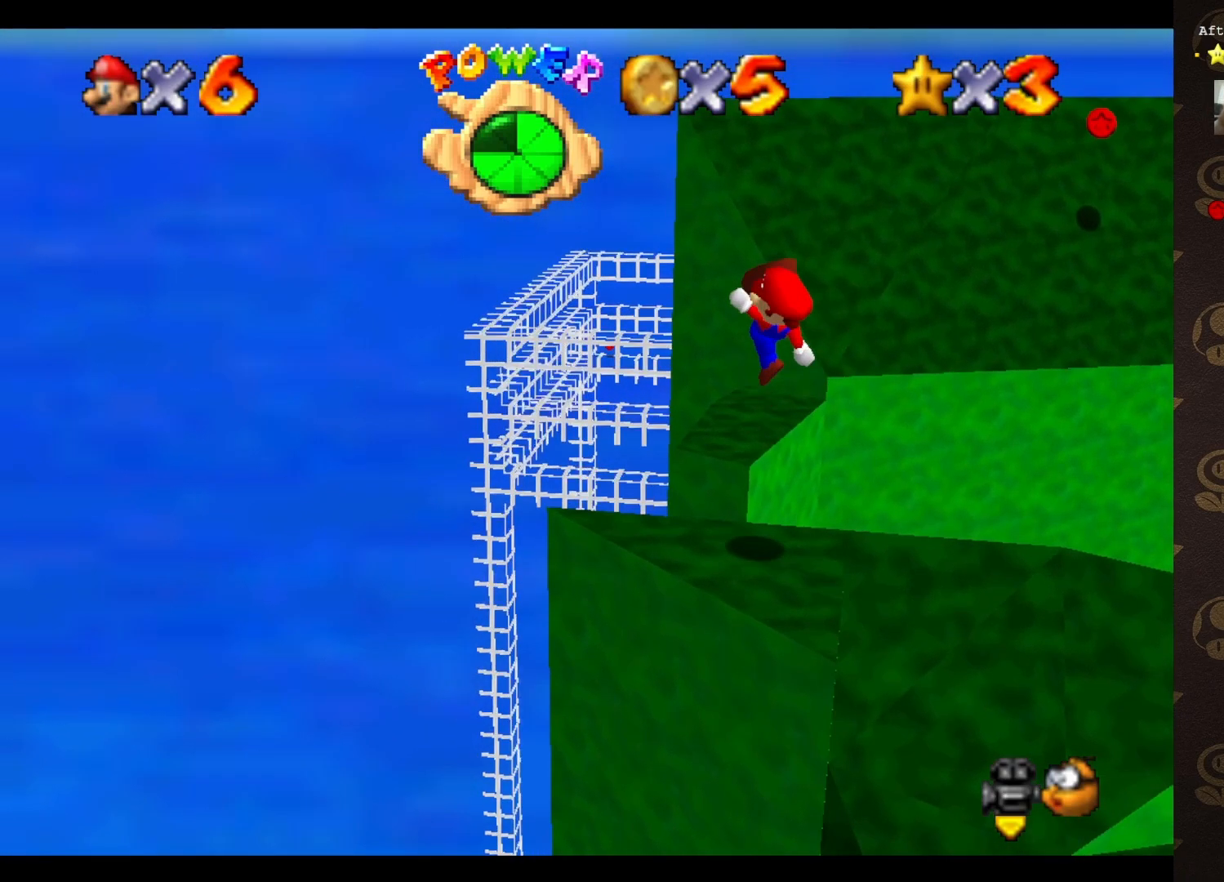
{"buttons": [], "left_stick": "center", "events": [[283, "B", "up"], [317, "left_stick", "center"], [350, "A", "up"]]}
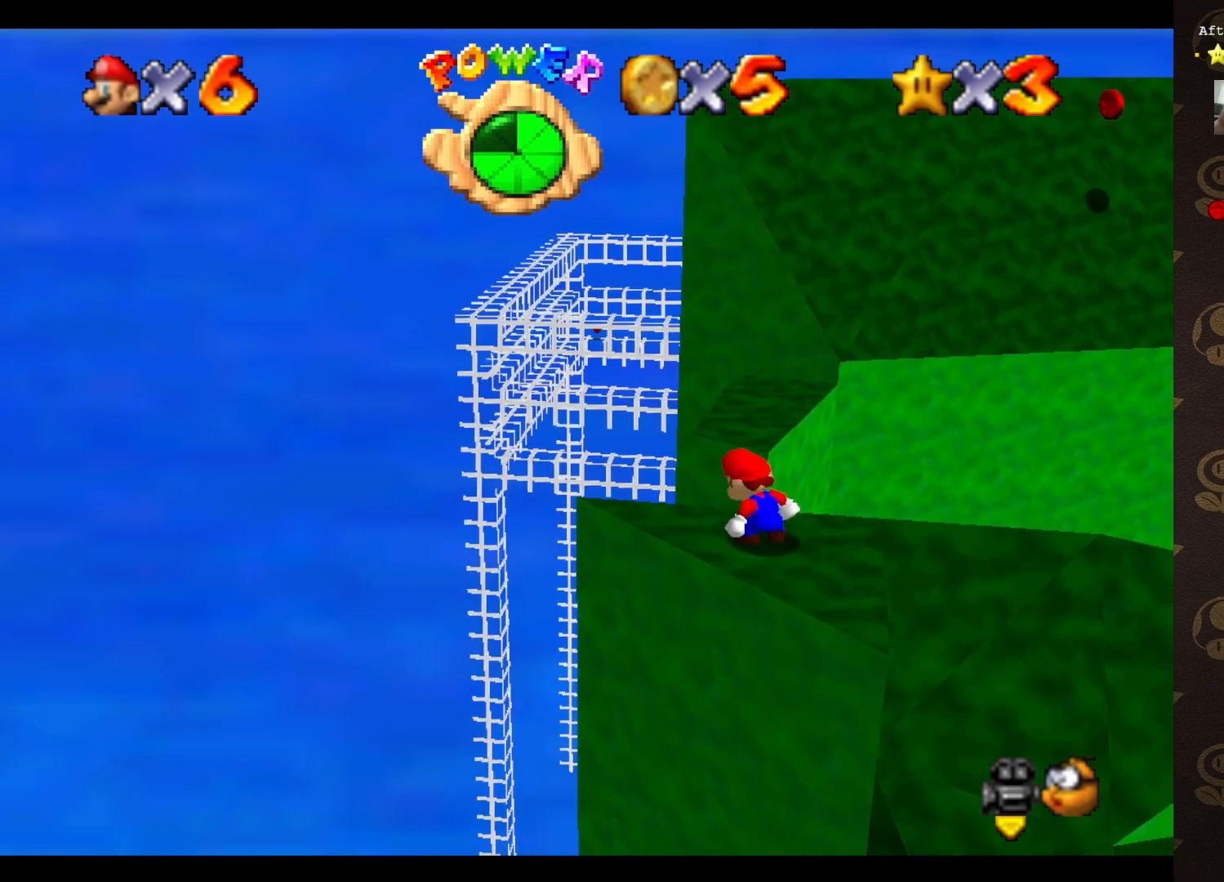
{"buttons": ["A"], "left_stick": "up", "events": [[133, "left_stick", "up"], [333, "A", "down"]]}
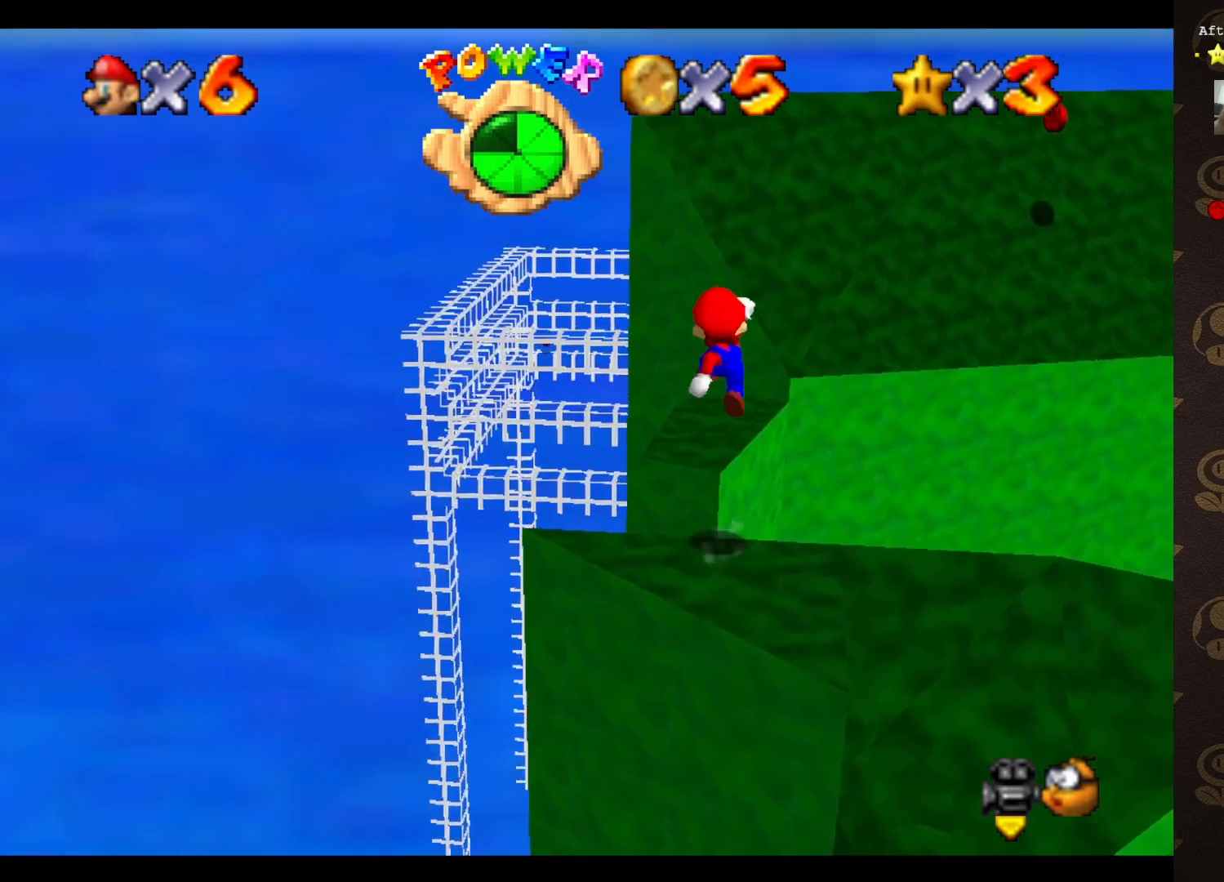
{"buttons": [], "left_stick": "up", "events": [[267, "B", "down"], [300, "A", "up"], [350, "B", "up"]]}